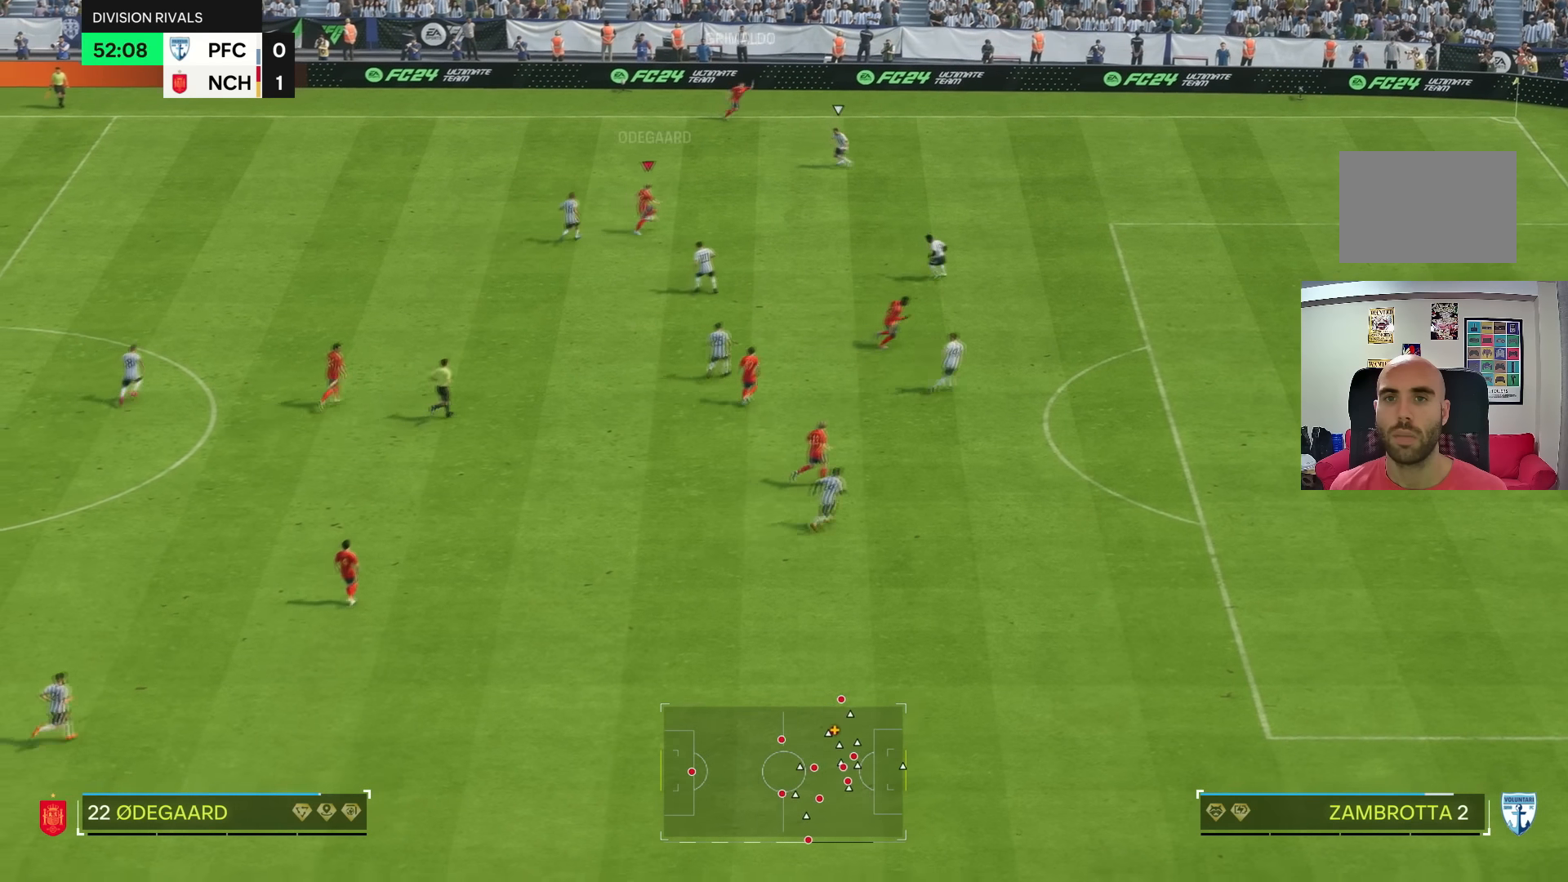
Gameplay with a controller (PlayStation layout); each line is a JSON object with the inputs held at the frame after it. "events" lists button and stick changes between this image and that frame as [ms after this image, input, new state], when the widget could be followed in between. Not read: L3 R1 R3.
{"buttons": [], "left_stick": "right", "right_stick": "center", "events": []}
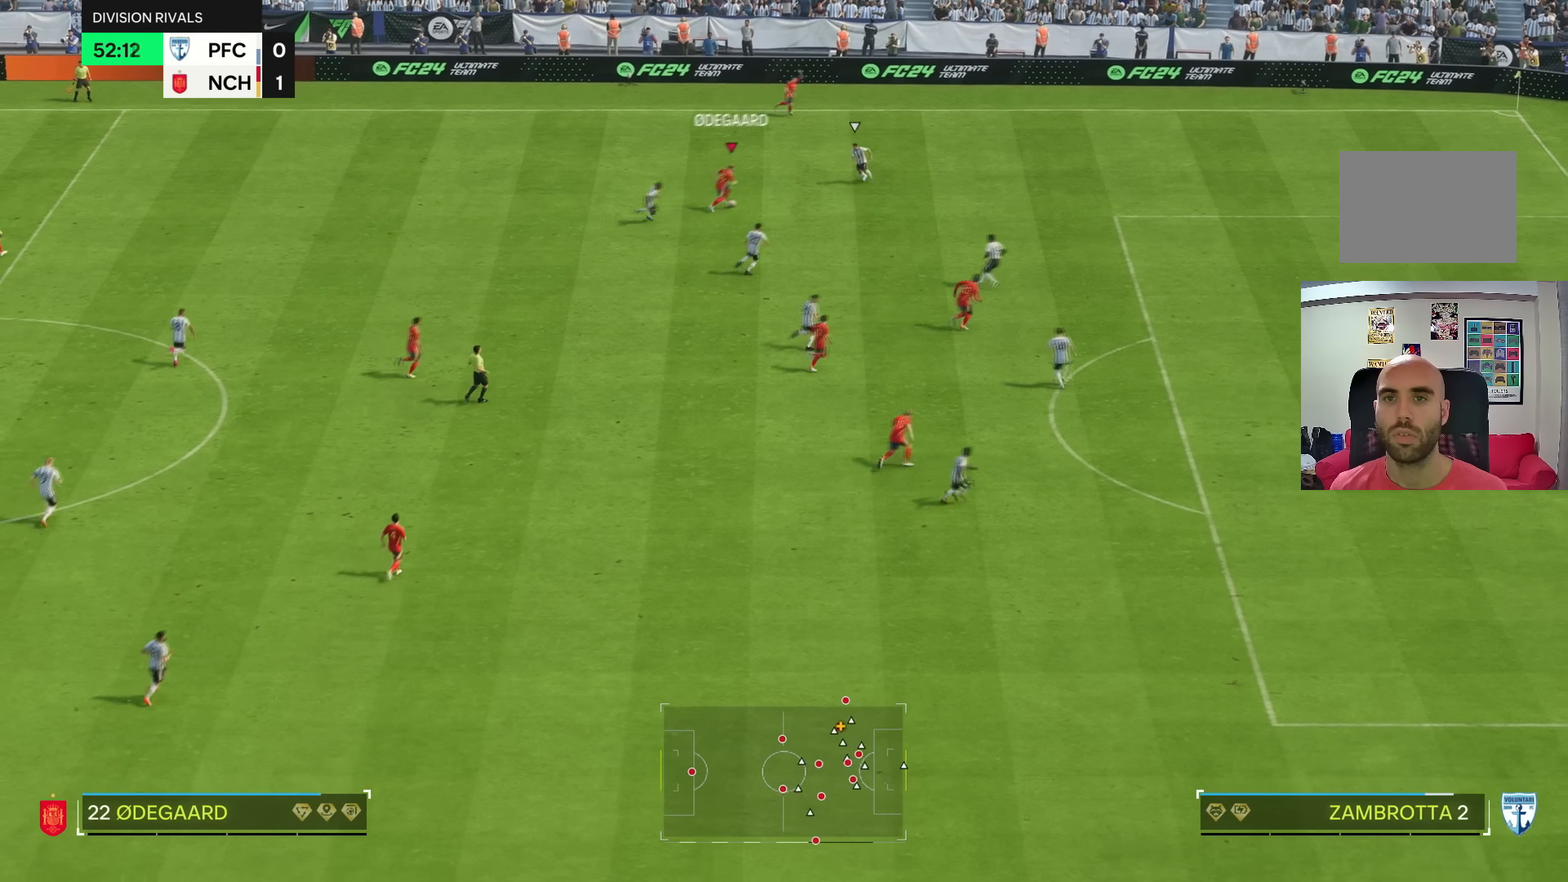
{"buttons": [], "left_stick": "up", "right_stick": "center", "events": [[133, "left_stick", "down-right"], [400, "left_stick", "up"]]}
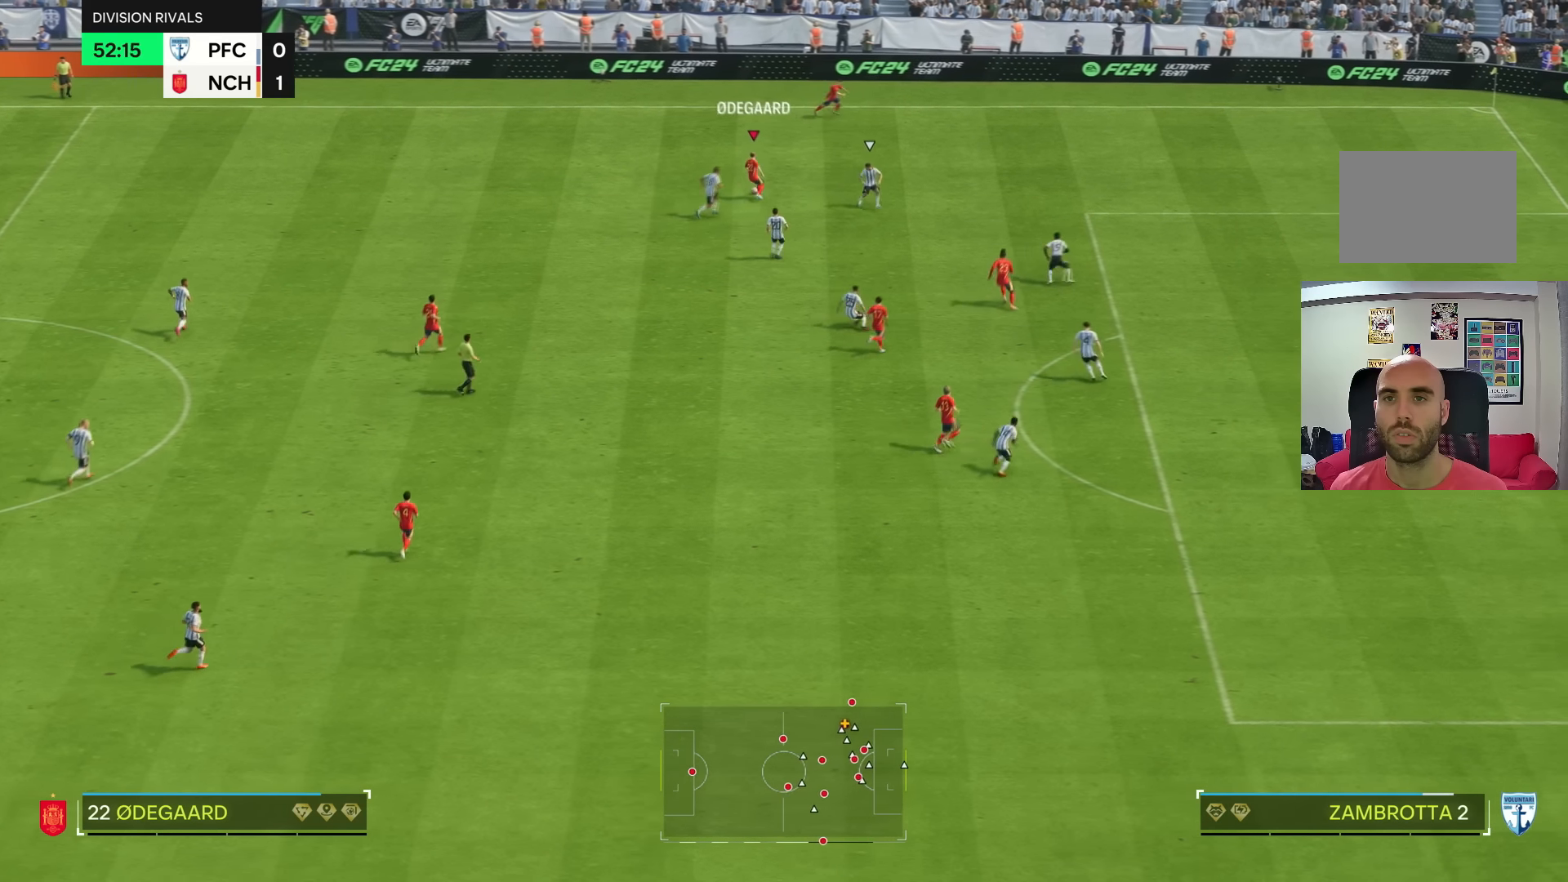
{"buttons": [], "left_stick": "right", "right_stick": "center", "events": [[134, "left_stick", "right"], [300, "TRIANGLE", "down"], [434, "TRIANGLE", "up"]]}
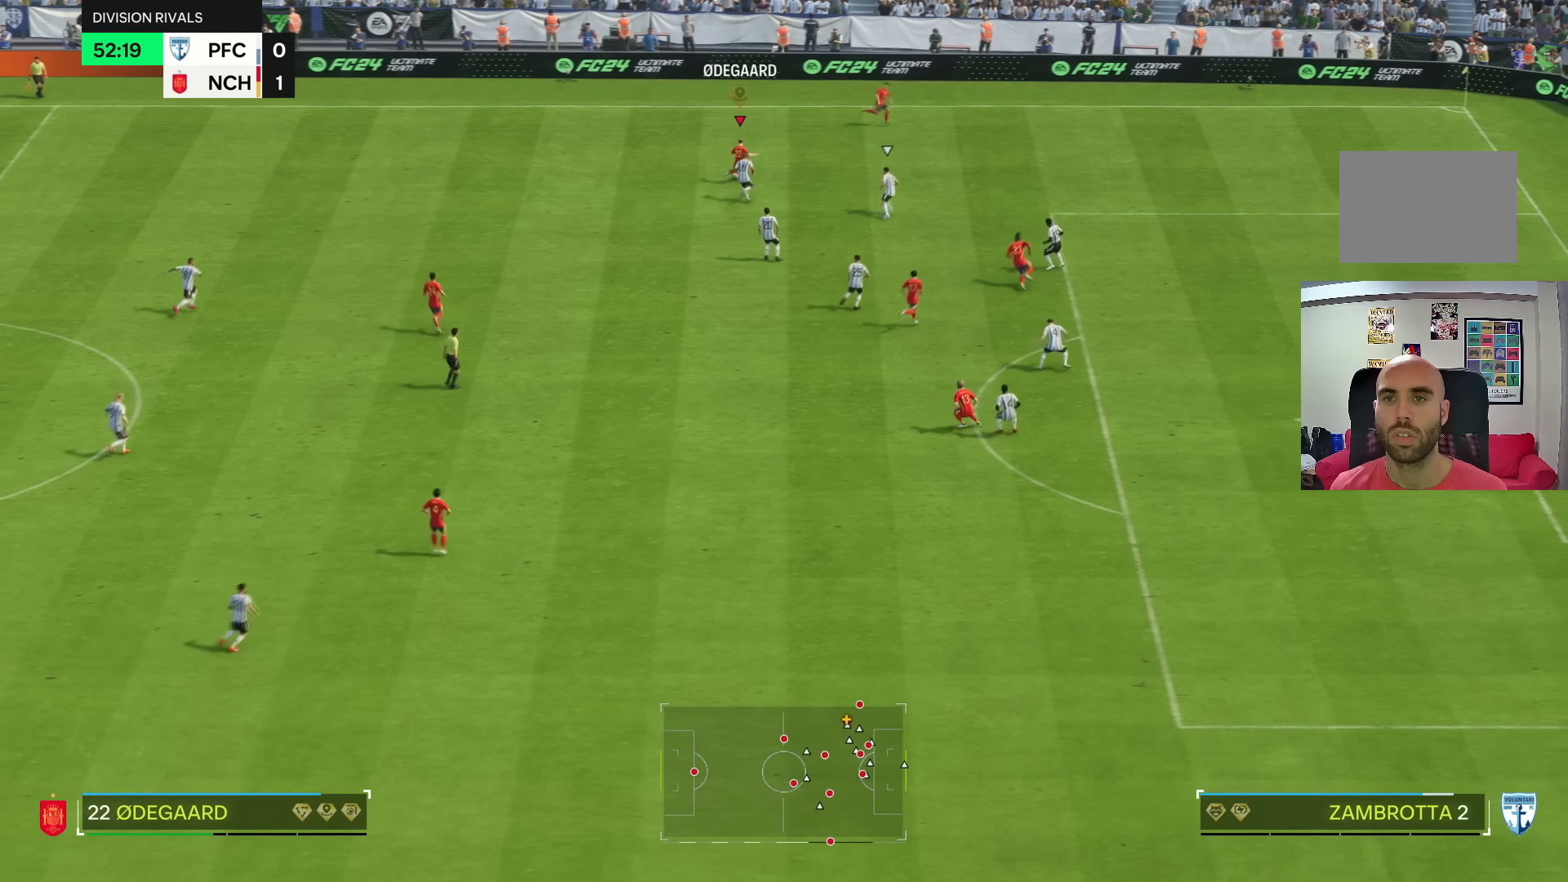
{"buttons": ["R2"], "left_stick": "down-right", "right_stick": "center", "events": [[100, "left_stick", "down-right"], [433, "R2", "down"]]}
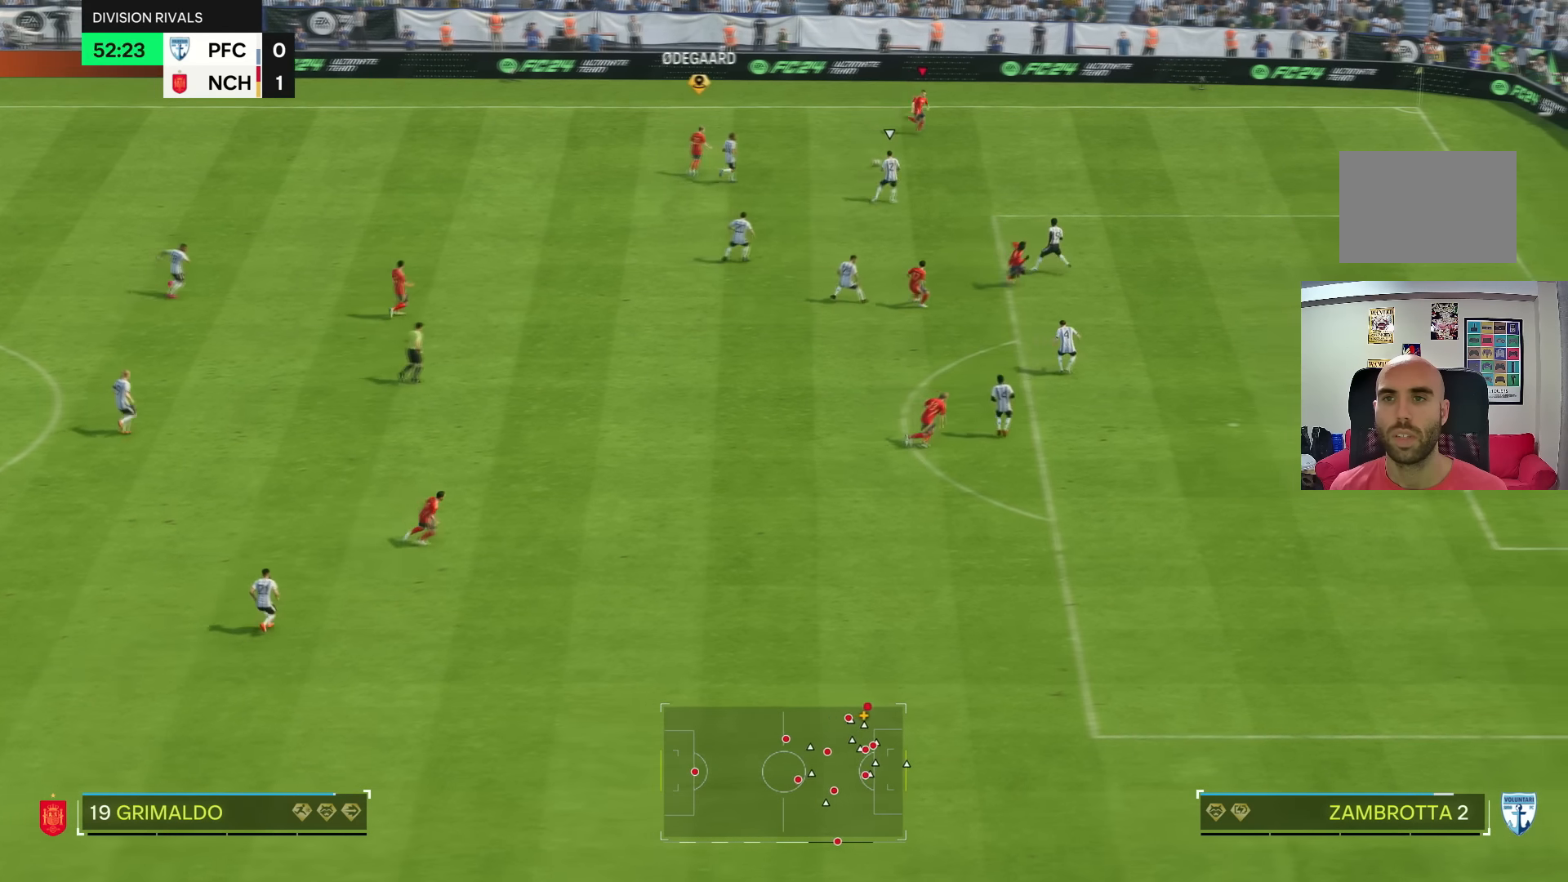
{"buttons": ["R2"], "left_stick": "down-right", "right_stick": "center", "events": []}
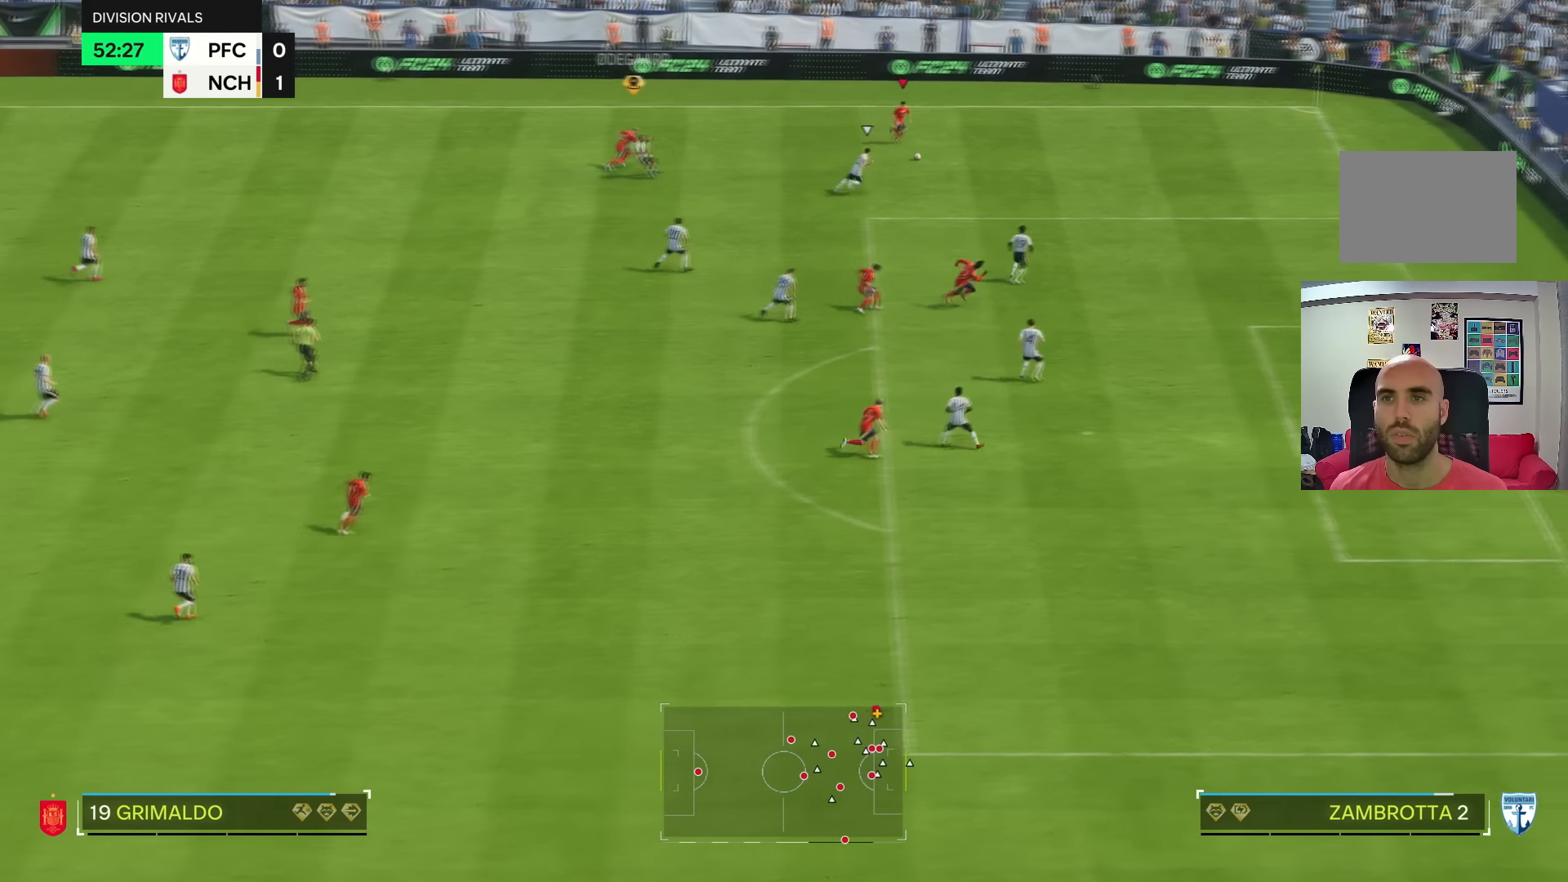
{"buttons": ["R2"], "left_stick": "center", "right_stick": "center", "events": [[66, "R2", "up"], [200, "left_stick", "center"], [267, "SQUARE", "down"], [300, "CROSS", "down"], [367, "R2", "down"], [467, "SQUARE", "up"], [500, "CROSS", "up"]]}
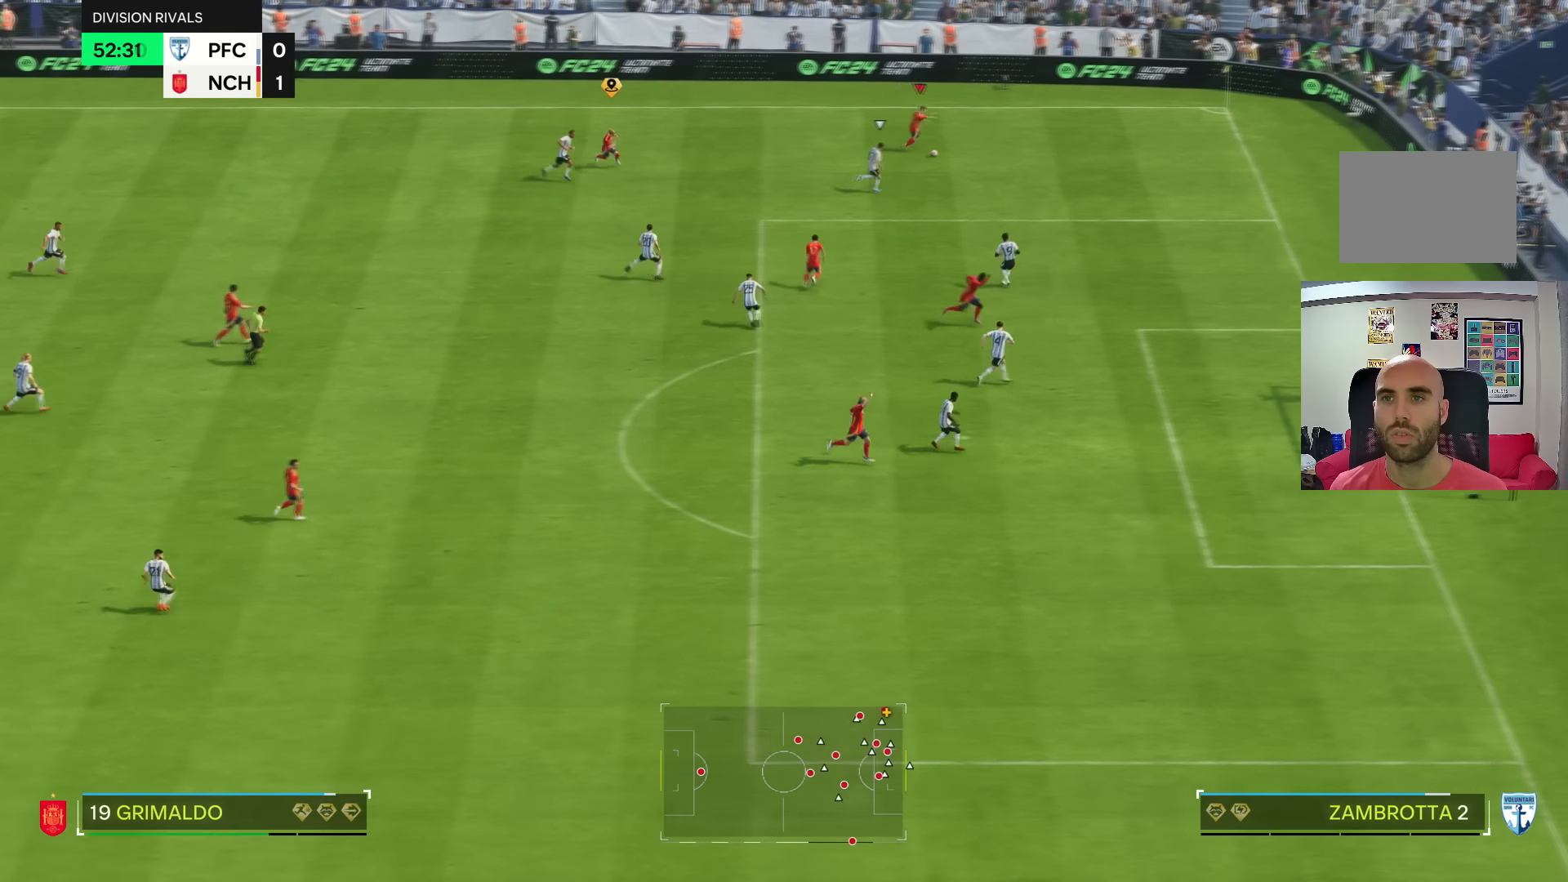
{"buttons": [], "left_stick": "center", "right_stick": "center", "events": [[100, "R2", "up"]]}
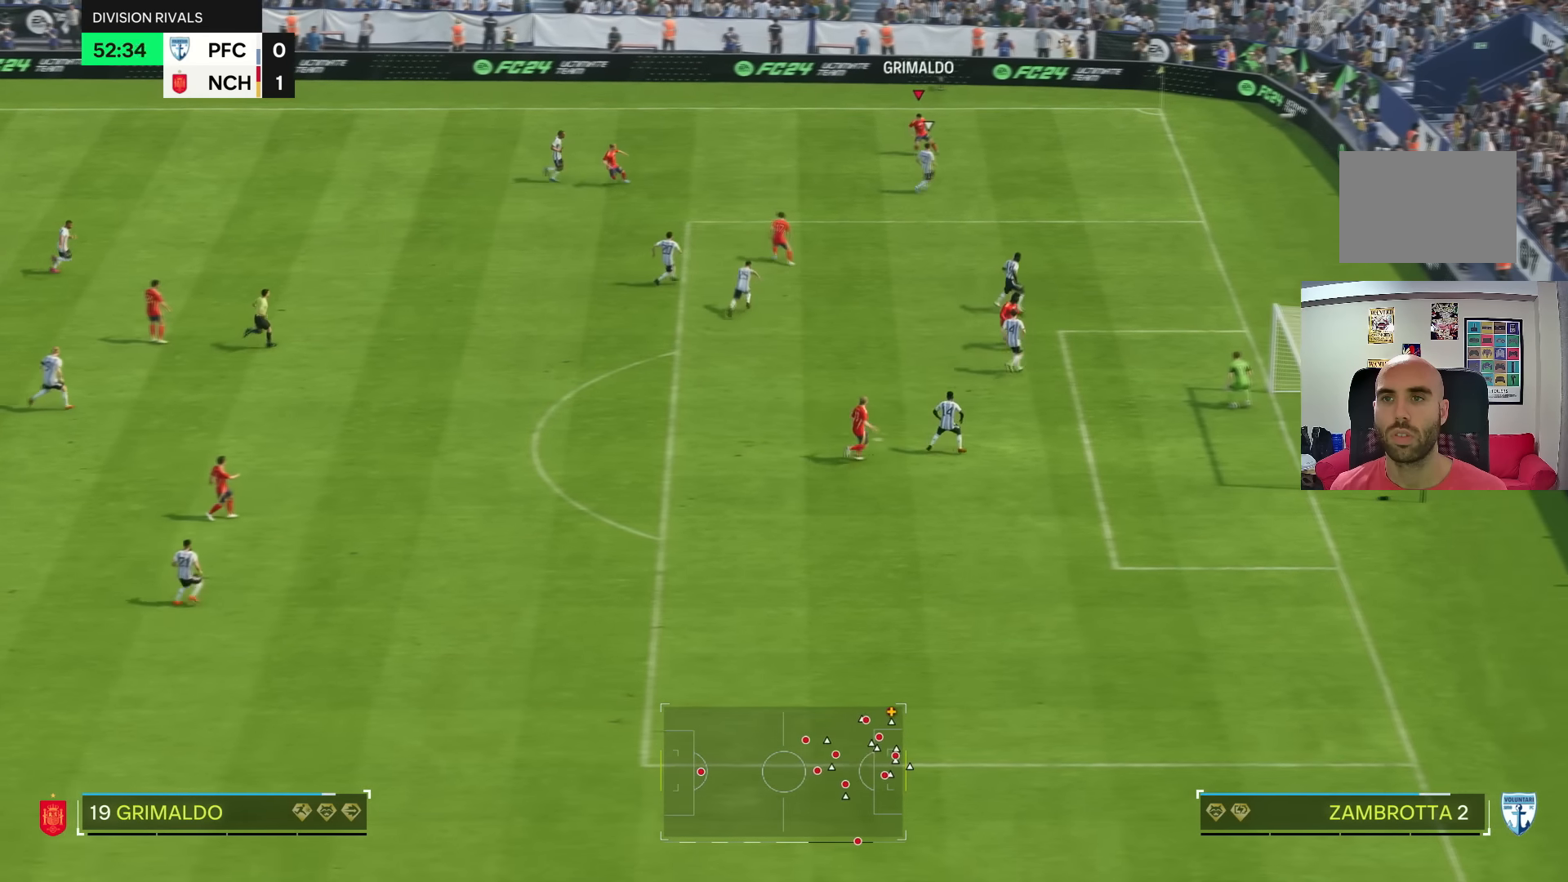
{"buttons": ["L1"], "left_stick": "center", "right_stick": "right"}
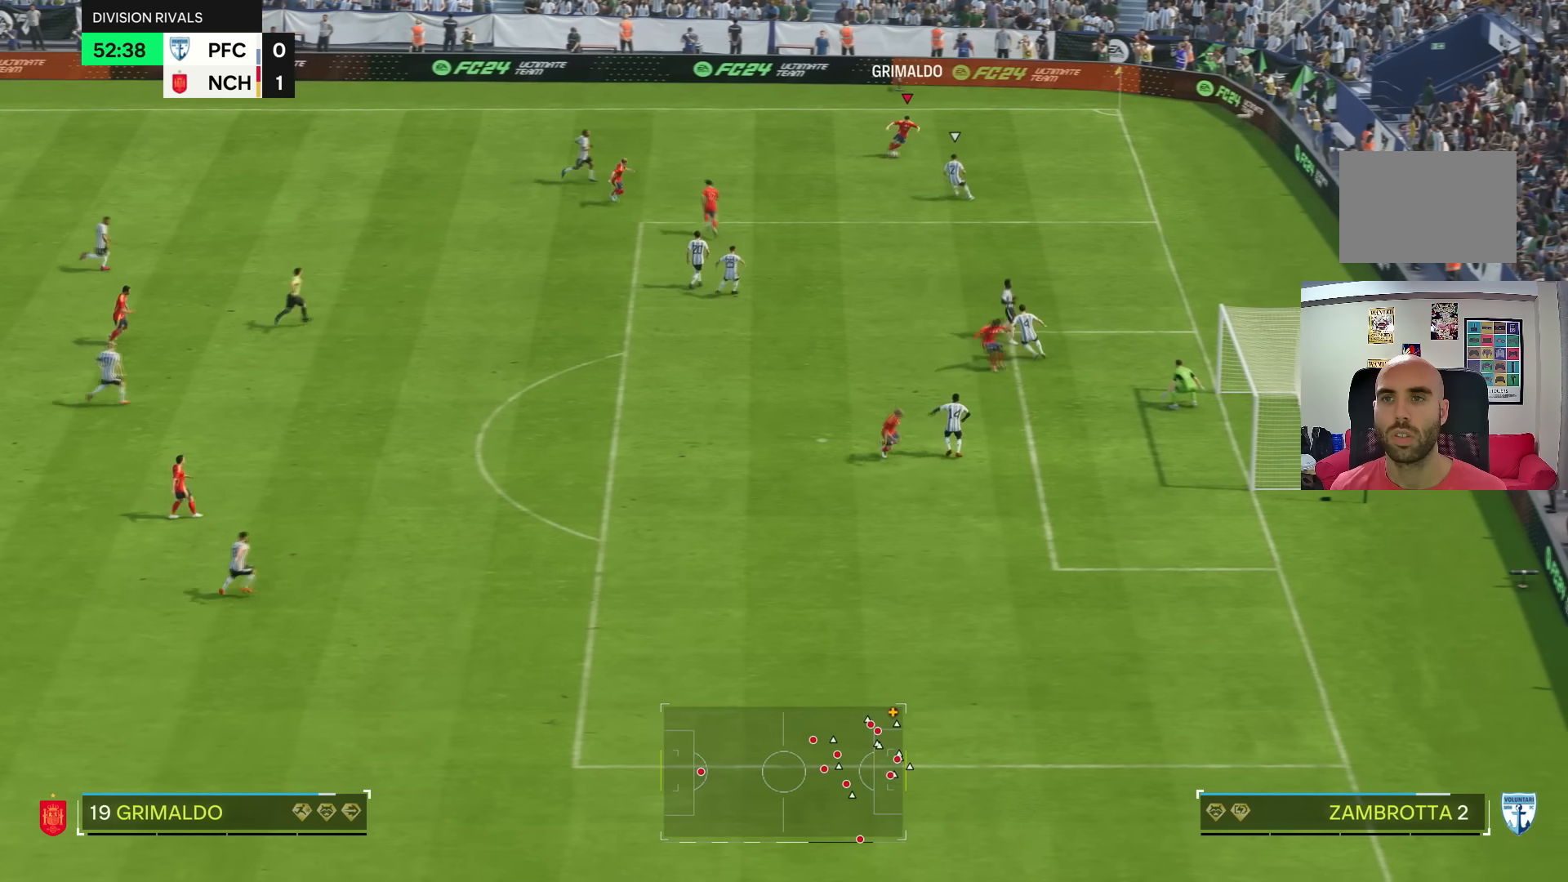
{"buttons": [], "left_stick": "down-left", "right_stick": "center", "events": [[167, "L1", "up"], [200, "right_stick", "center"], [501, "left_stick", "down-left"]]}